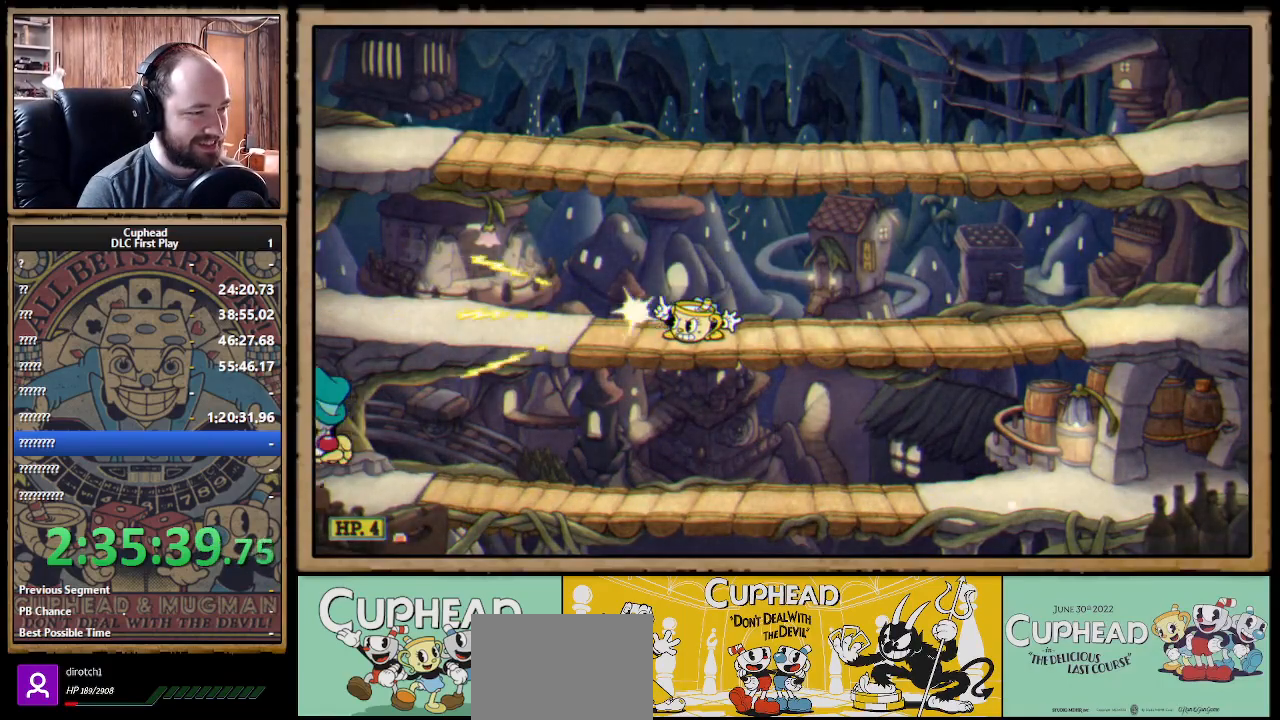
Gameplay with a controller (Xbox layout); each line is a JSON object with the inputs held at the frame after it. "events" lists button and stick changes between this image and that frame as [ms after this image, input, new state], when the widget could be followed in between. Not read: R3.
{"buttons": ["X"], "left_stick": "down", "right_stick": "center", "events": []}
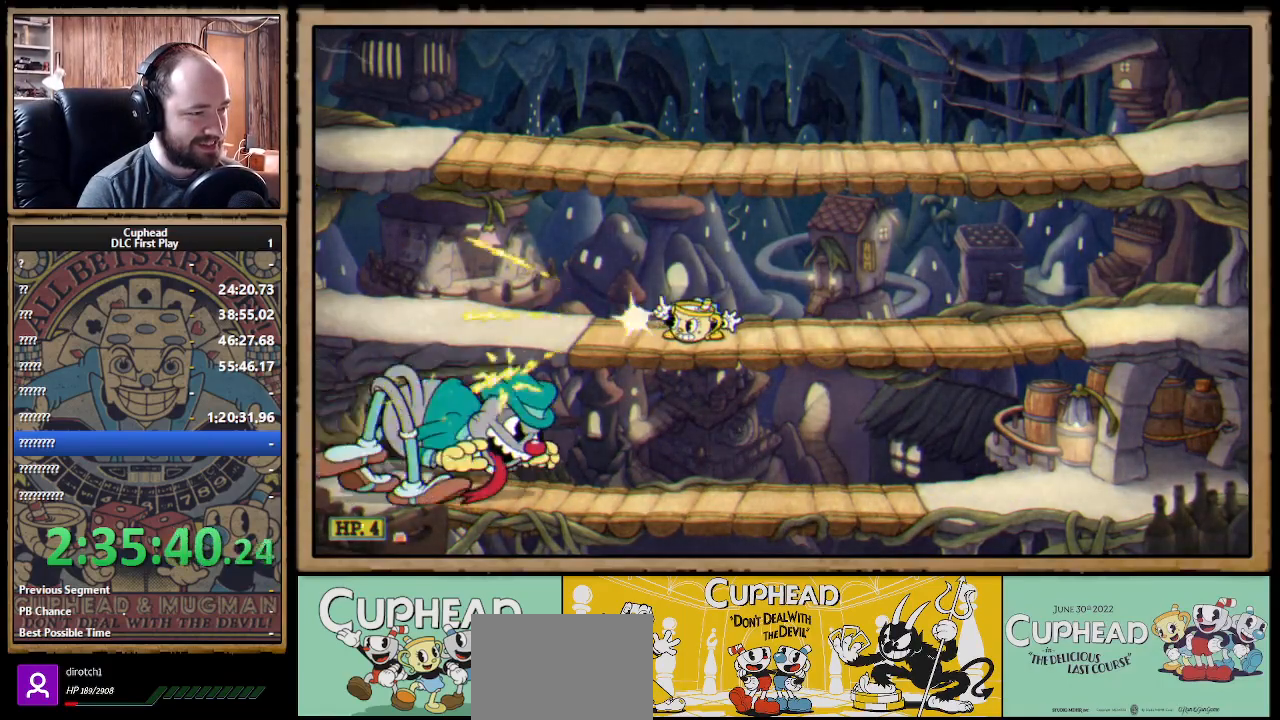
{"buttons": ["X"], "left_stick": "down", "right_stick": "center", "events": [[400, "B", "down"], [483, "B", "up"]]}
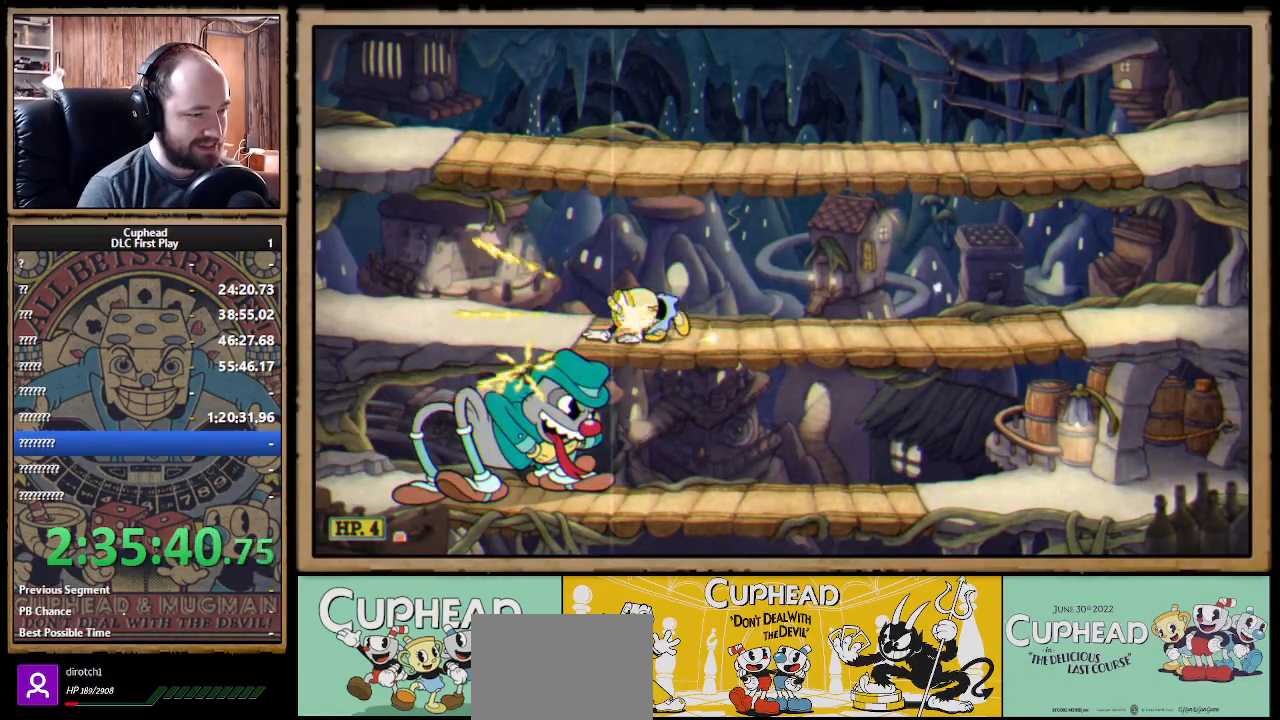
{"buttons": ["X"], "left_stick": "down", "right_stick": "center", "events": [[383, "B", "down"], [467, "B", "up"]]}
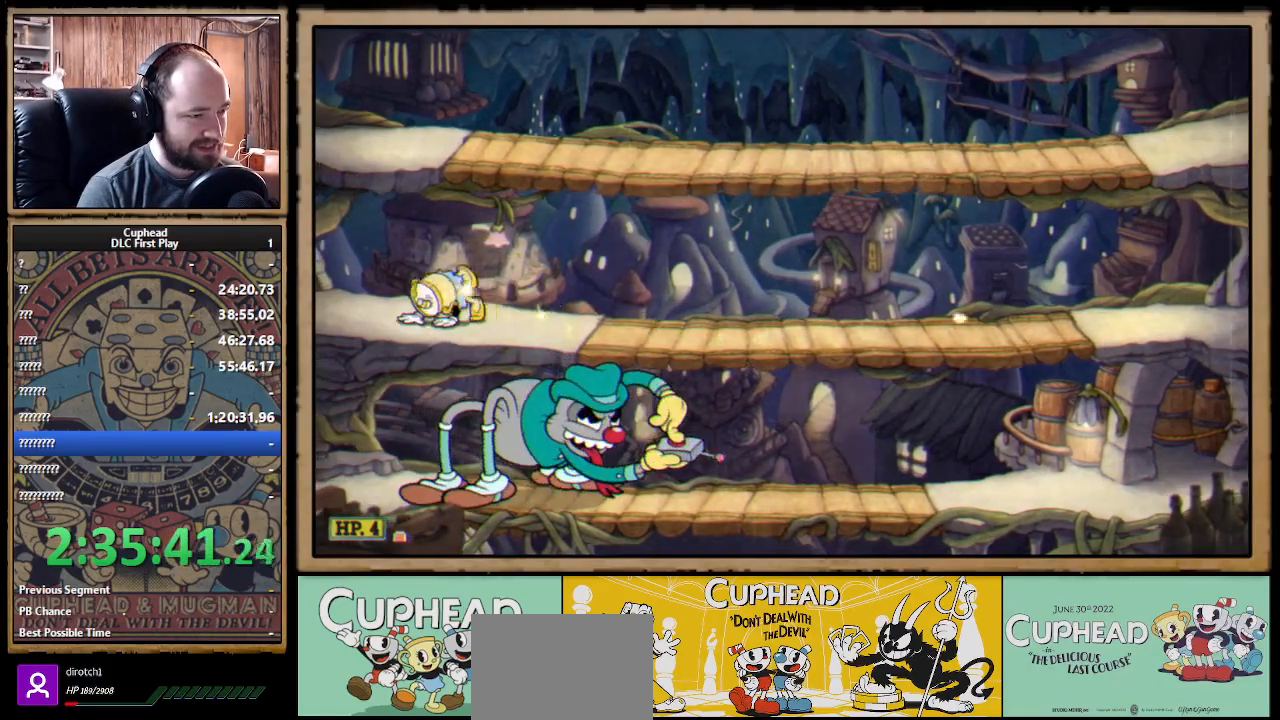
{"buttons": ["X", "R1"], "left_stick": "down-right", "right_stick": "center", "events": [[117, "left_stick", "down-right"], [133, "R1", "down"]]}
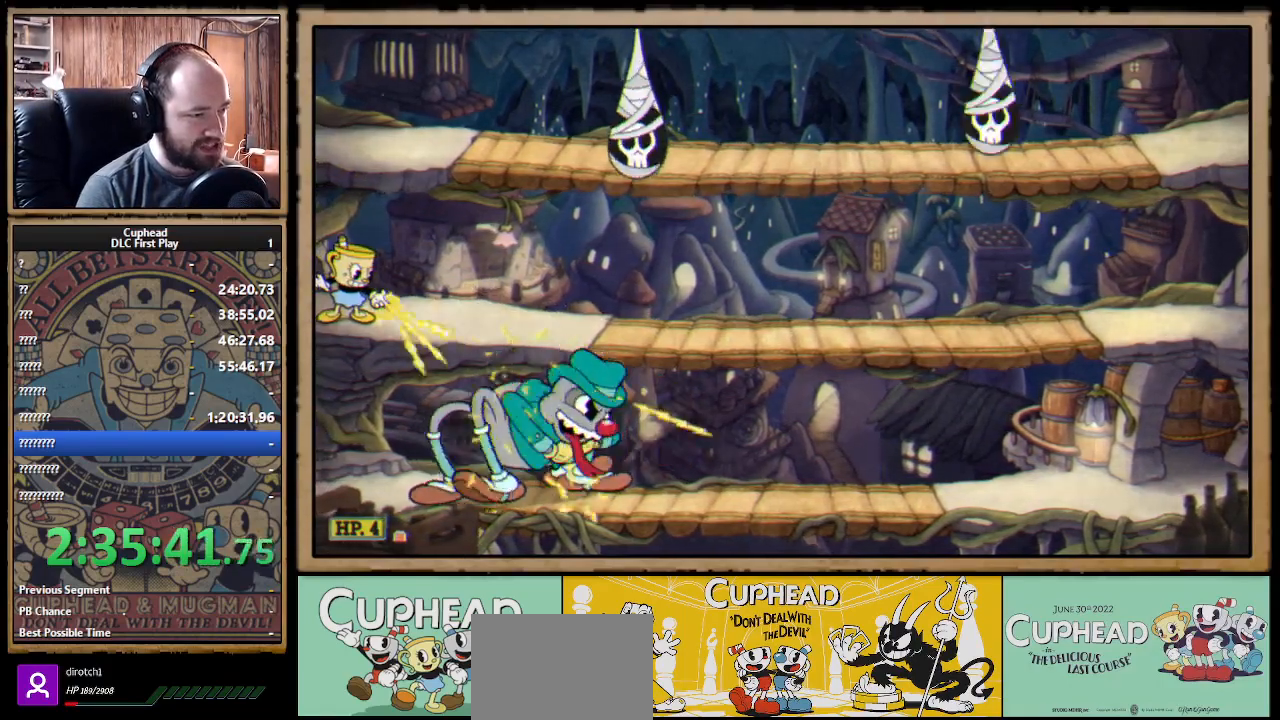
{"buttons": ["X"], "left_stick": "right", "right_stick": "center", "events": [[467, "R1", "up"], [483, "left_stick", "right"]]}
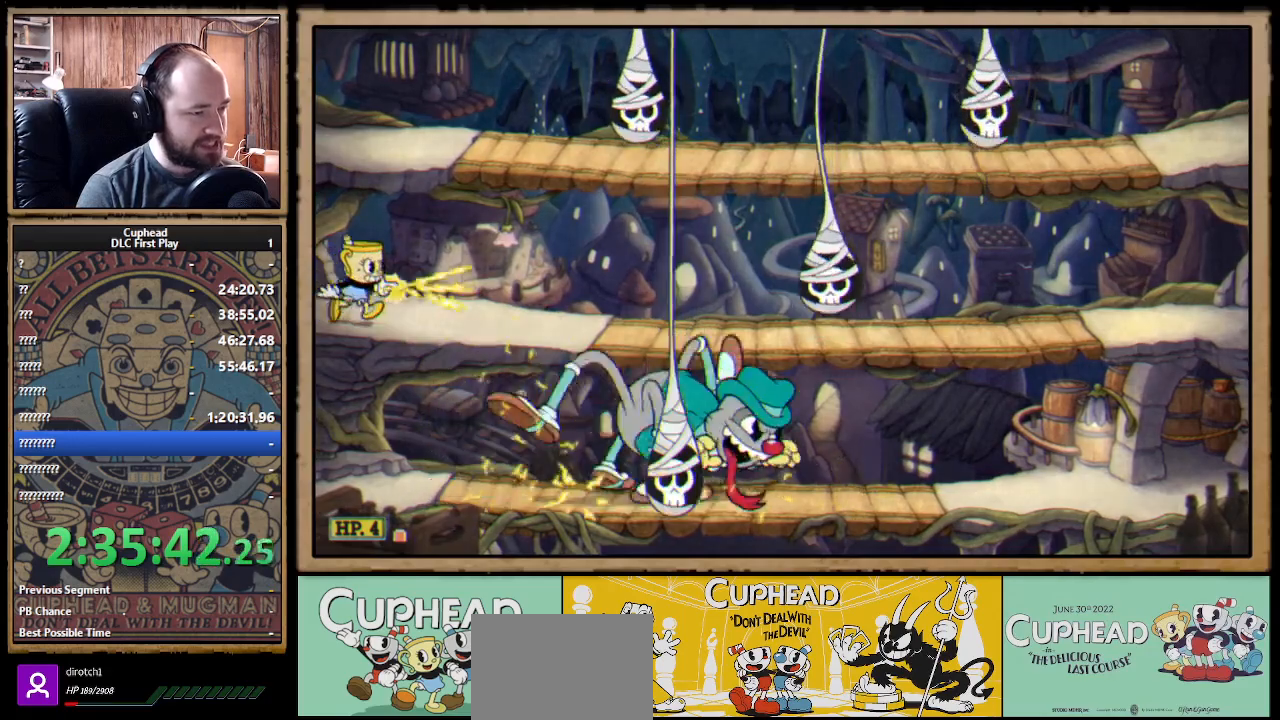
{"buttons": ["X"], "left_stick": "right", "right_stick": "center", "events": [[233, "left_stick", "down"], [317, "B", "down"], [333, "X", "up"], [350, "X", "down"], [383, "B", "up"], [500, "left_stick", "right"]]}
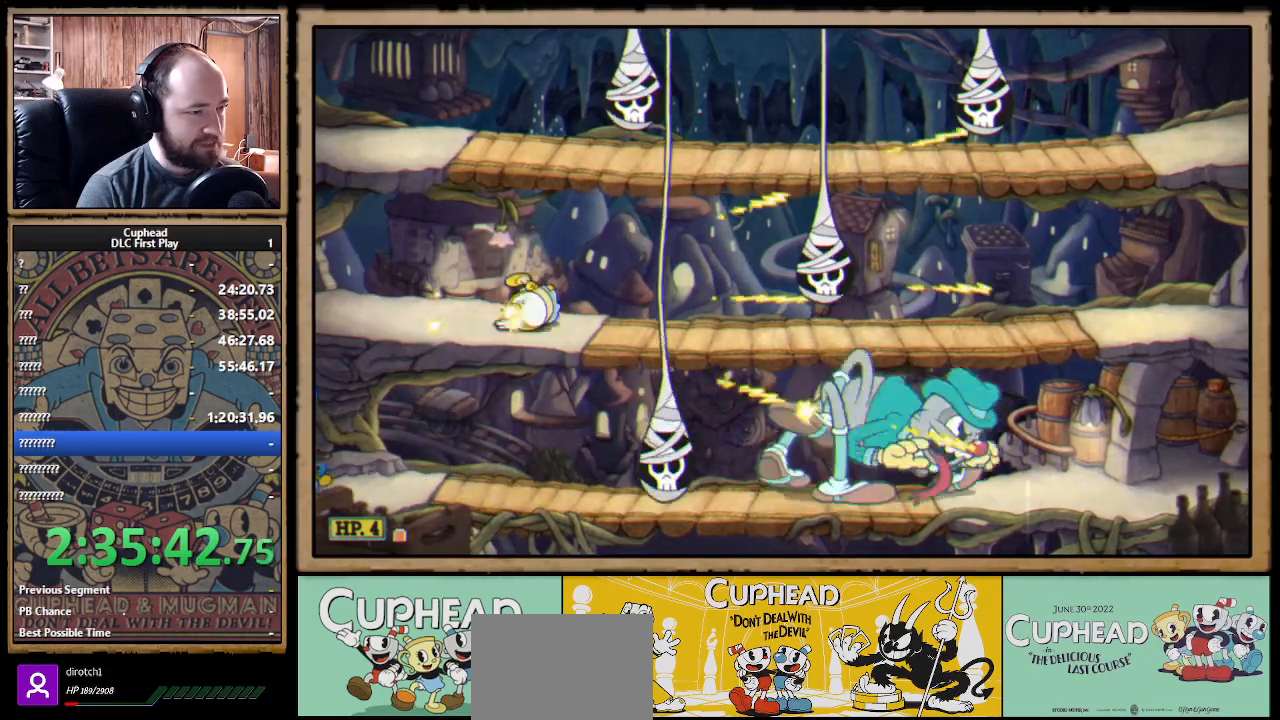
{"buttons": ["X"], "left_stick": "right", "right_stick": "center", "events": [[183, "R1", "down"], [333, "left_stick", "center"], [400, "R1", "up"], [483, "left_stick", "right"]]}
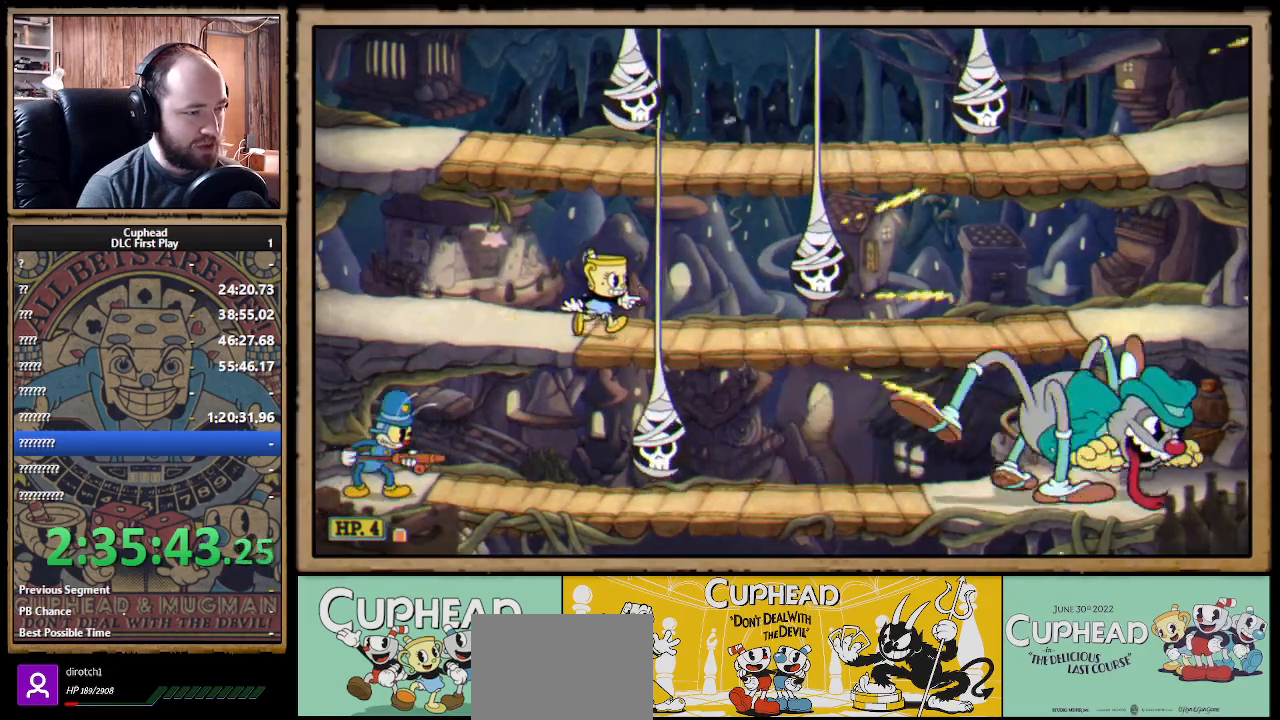
{"buttons": ["X", "R1"], "left_stick": "down-left", "right_stick": "center", "events": [[283, "R1", "down"], [283, "left_stick", "down-left"]]}
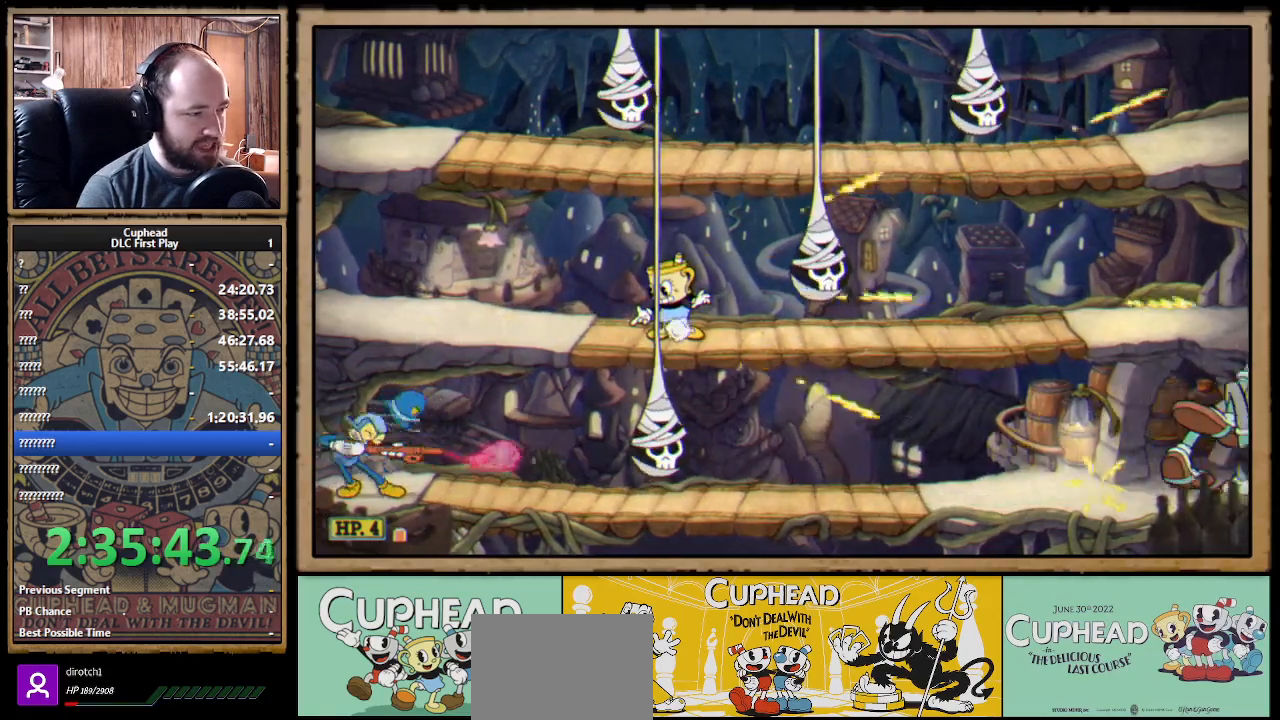
{"buttons": [], "left_stick": "left", "right_stick": "center", "events": [[133, "left_stick", "center"], [233, "R1", "up"], [383, "X", "up"], [400, "left_stick", "left"]]}
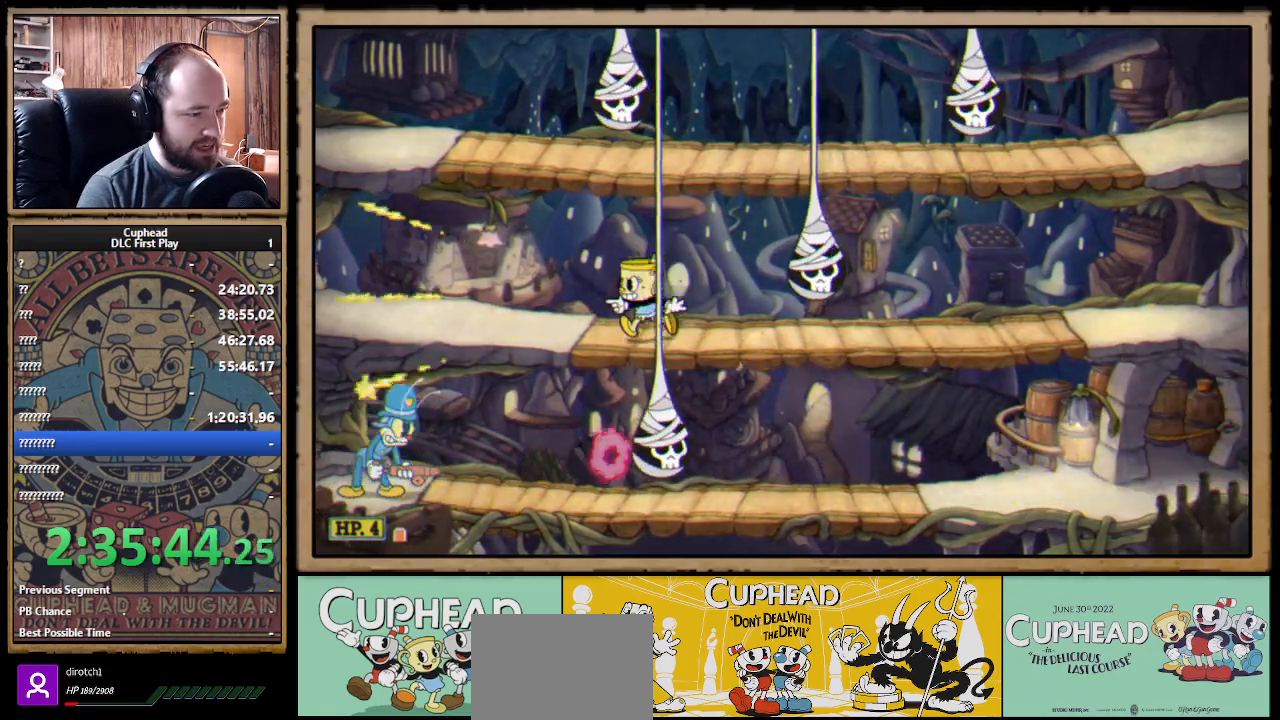
{"buttons": ["A"], "left_stick": "down", "right_stick": "center", "events": [[100, "left_stick", "down"], [467, "A", "down"]]}
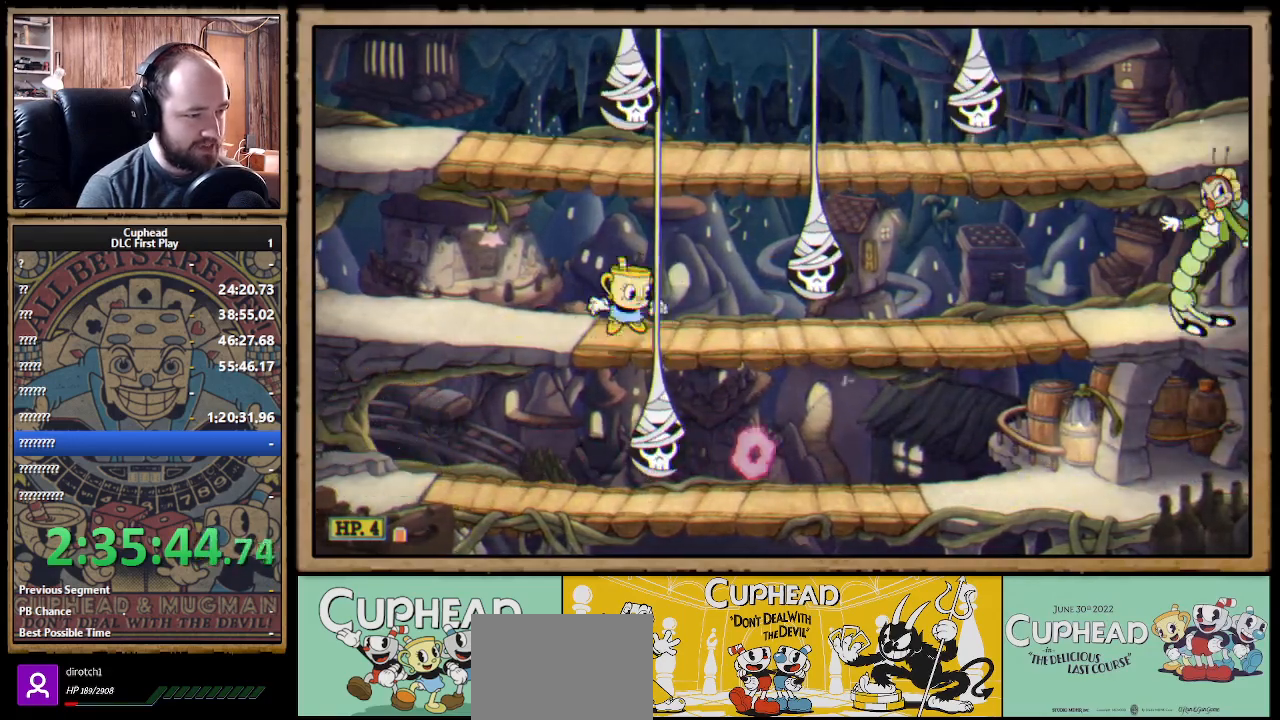
{"buttons": [], "left_stick": "right", "right_stick": "center", "events": [[50, "left_stick", "right"], [83, "A", "up"]]}
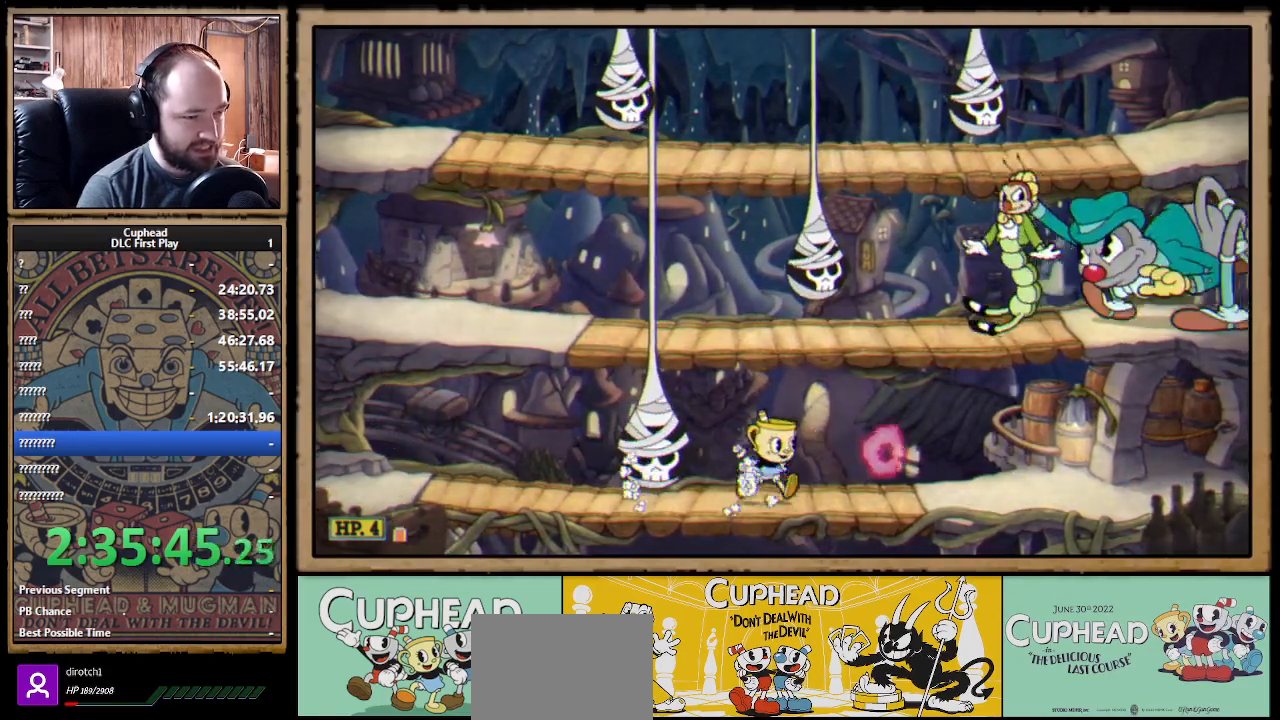
{"buttons": ["X", "R1"], "left_stick": "left", "right_stick": "center", "events": [[17, "B", "down"], [100, "B", "up"], [150, "B", "down"], [217, "B", "up"], [367, "R1", "down"], [367, "X", "down"], [383, "left_stick", "left"]]}
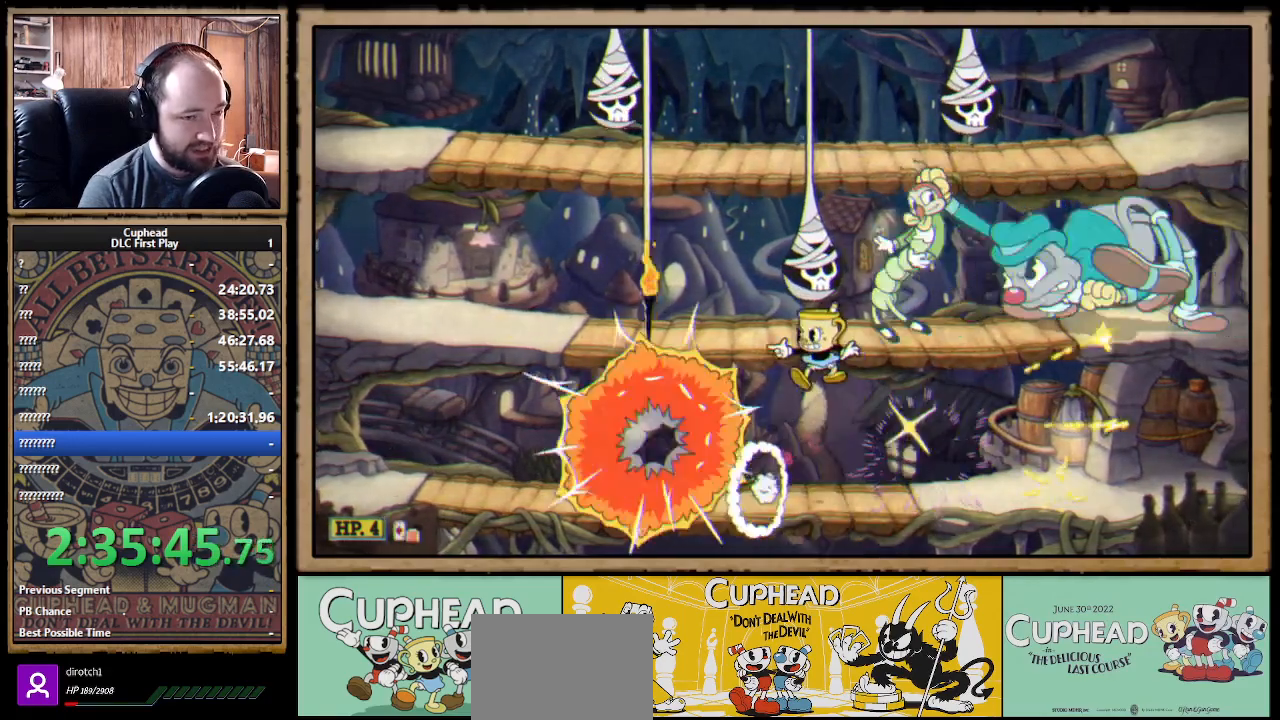
{"buttons": ["X", "R1"], "left_stick": "left", "right_stick": "center", "events": [[83, "B", "down"], [100, "X", "up"], [150, "X", "down"], [183, "B", "up"]]}
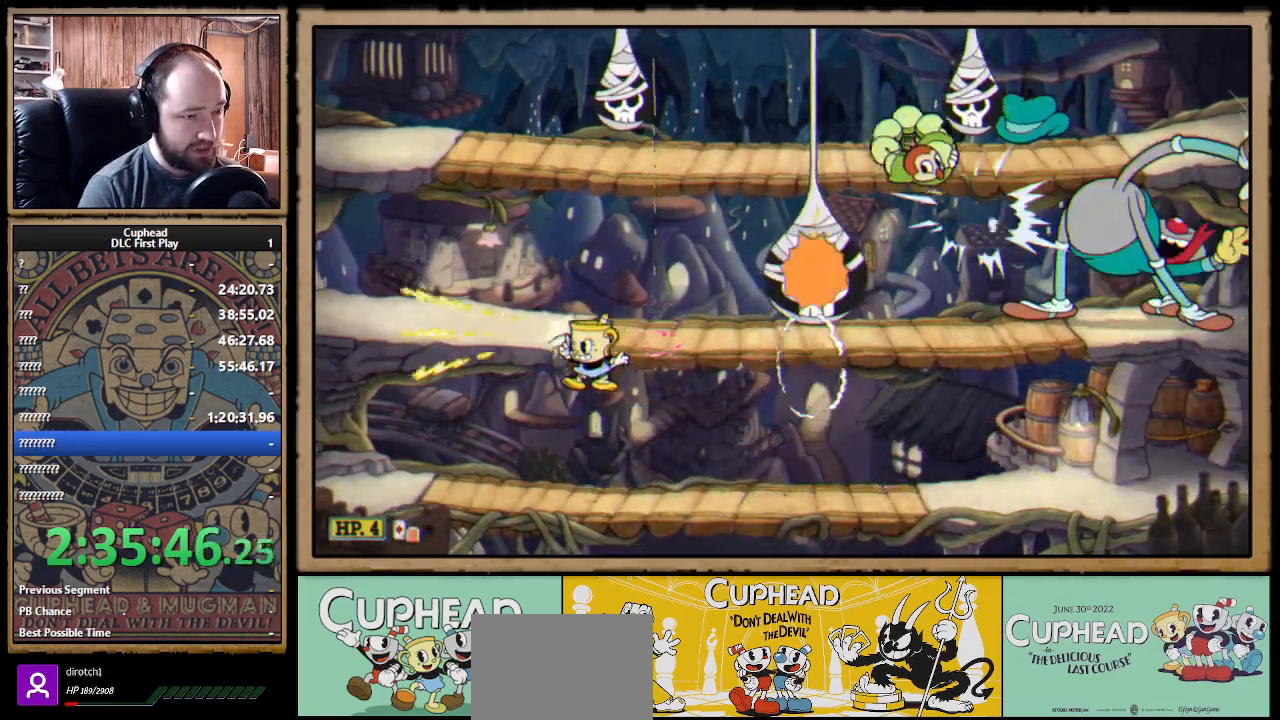
{"buttons": ["X"], "left_stick": "up-right", "right_stick": "center", "events": [[50, "left_stick", "up-right"], [333, "R1", "up"], [383, "R1", "down"], [500, "R1", "up"]]}
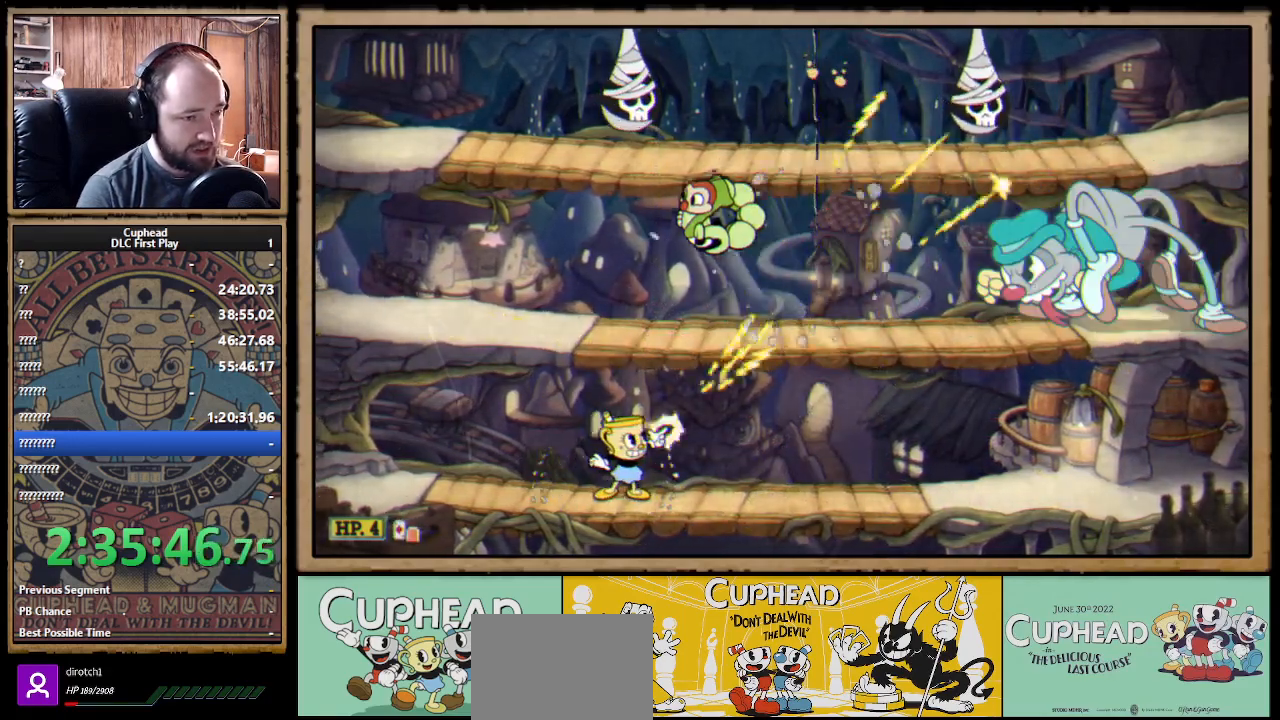
{"buttons": ["X"], "left_stick": "up-right", "right_stick": "center", "events": []}
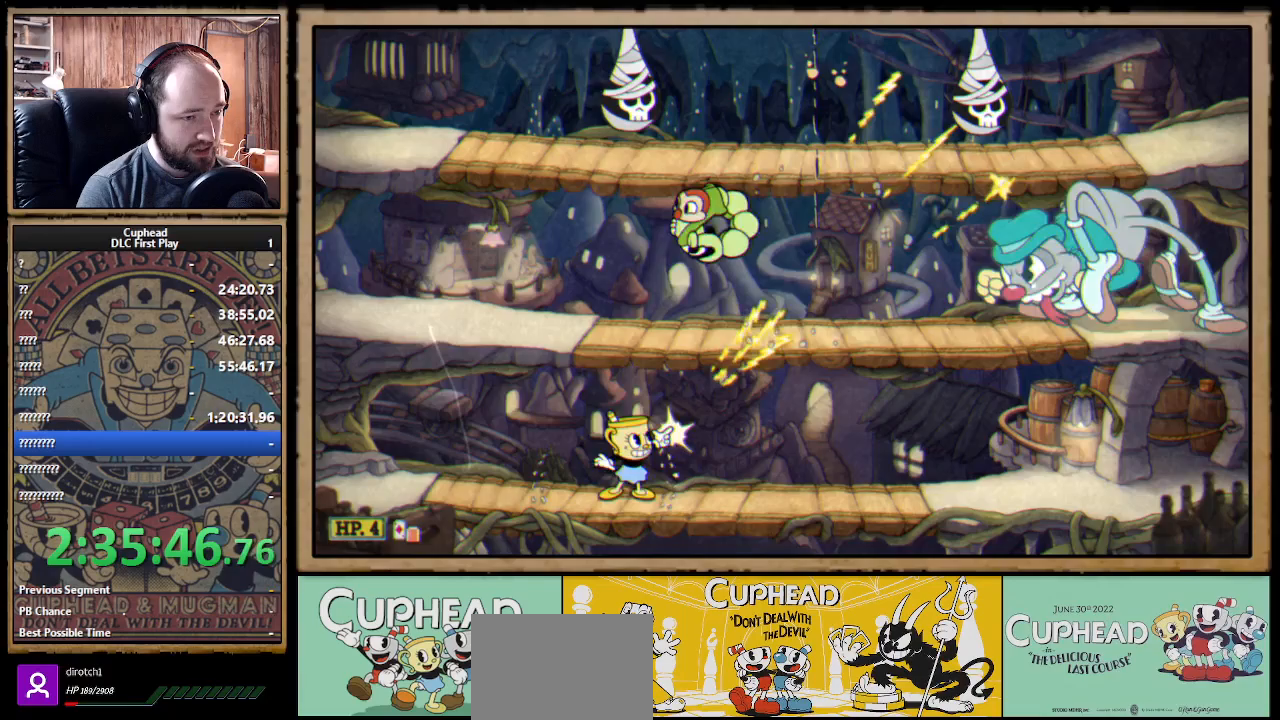
{"buttons": ["X"], "left_stick": "up-right", "right_stick": "center", "events": []}
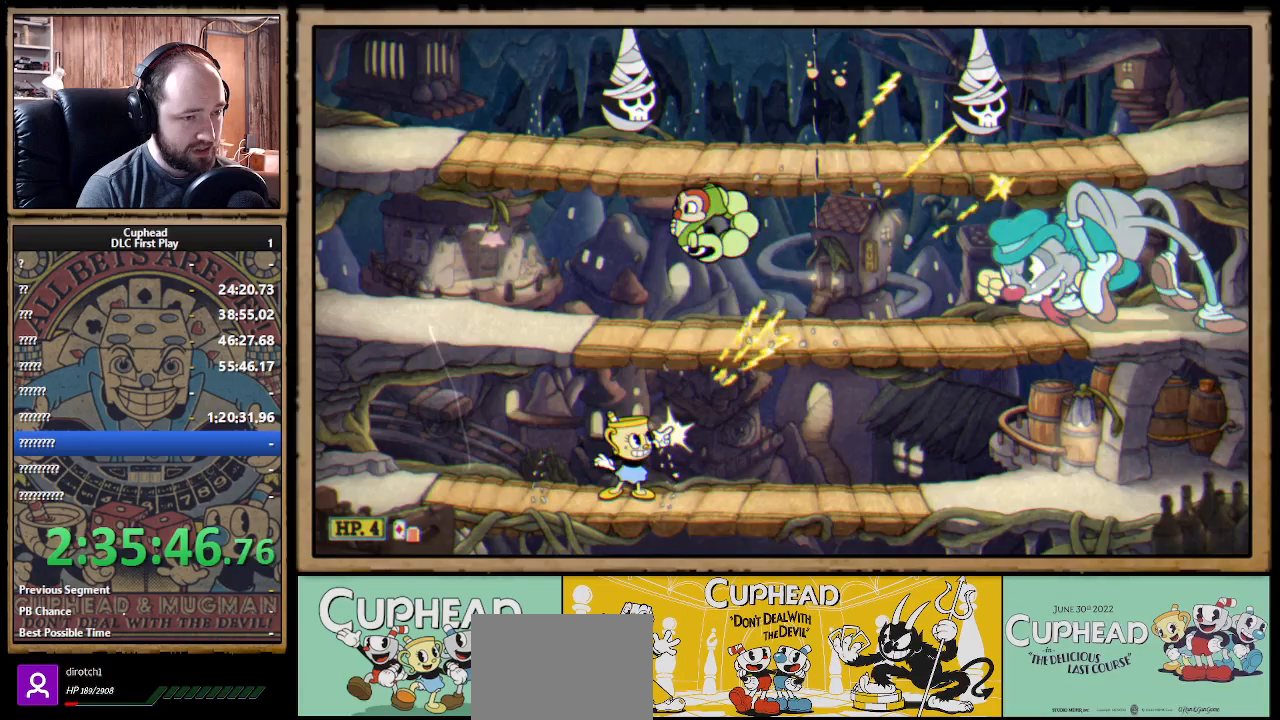
{"buttons": ["X"], "left_stick": "up-right", "right_stick": "center", "events": []}
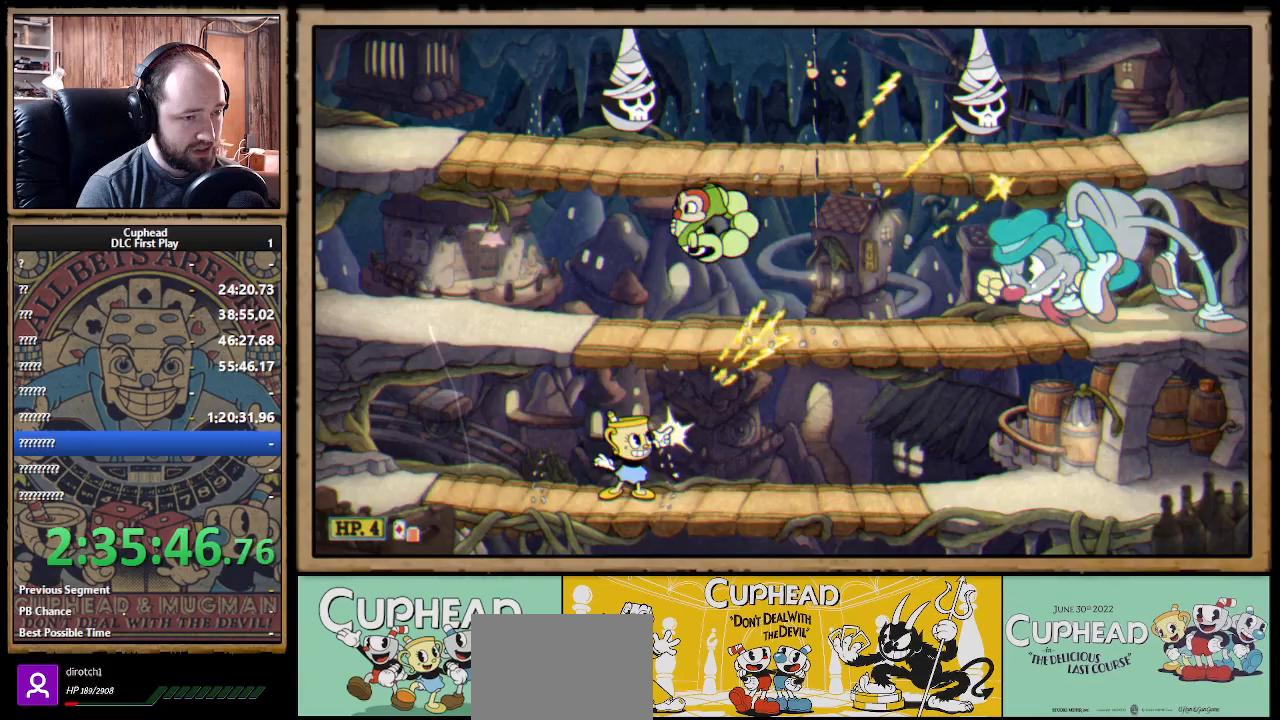
{"buttons": ["X"], "left_stick": "up-right", "right_stick": "center", "events": []}
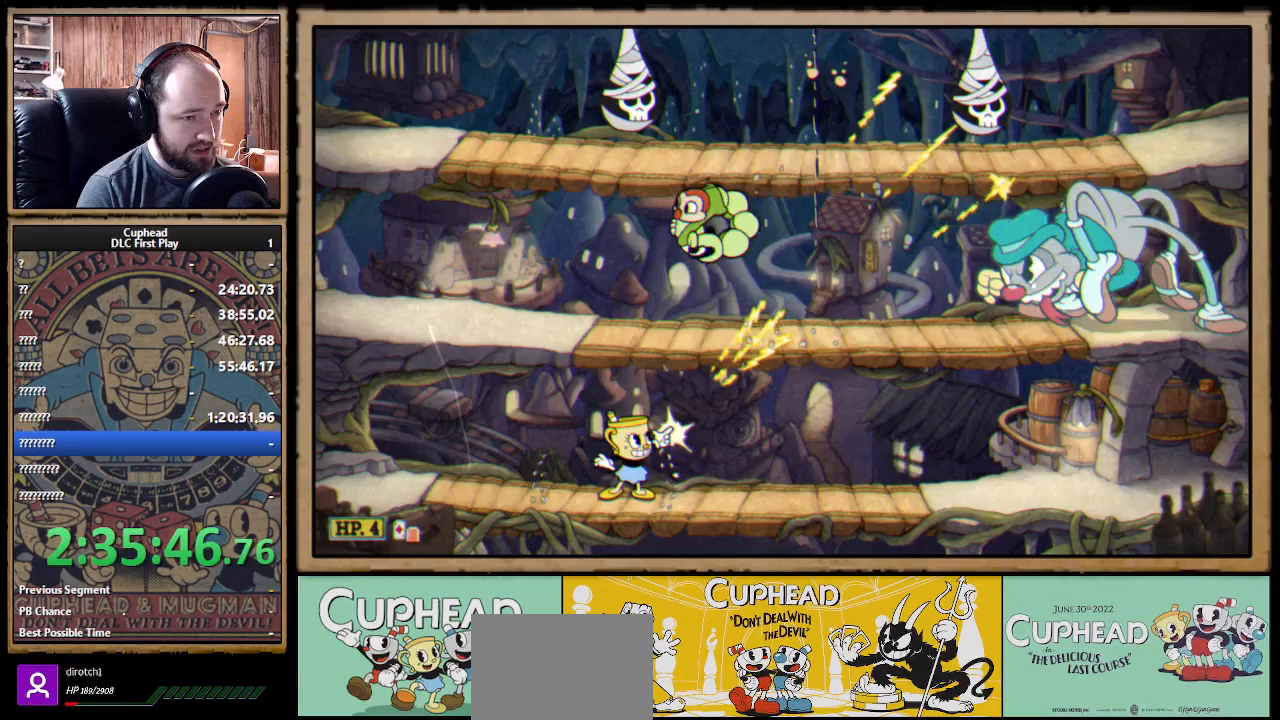
{"buttons": ["X"], "left_stick": "right", "right_stick": "center", "events": [[17, "left_stick", "right"], [67, "B", "down"], [150, "B", "up"]]}
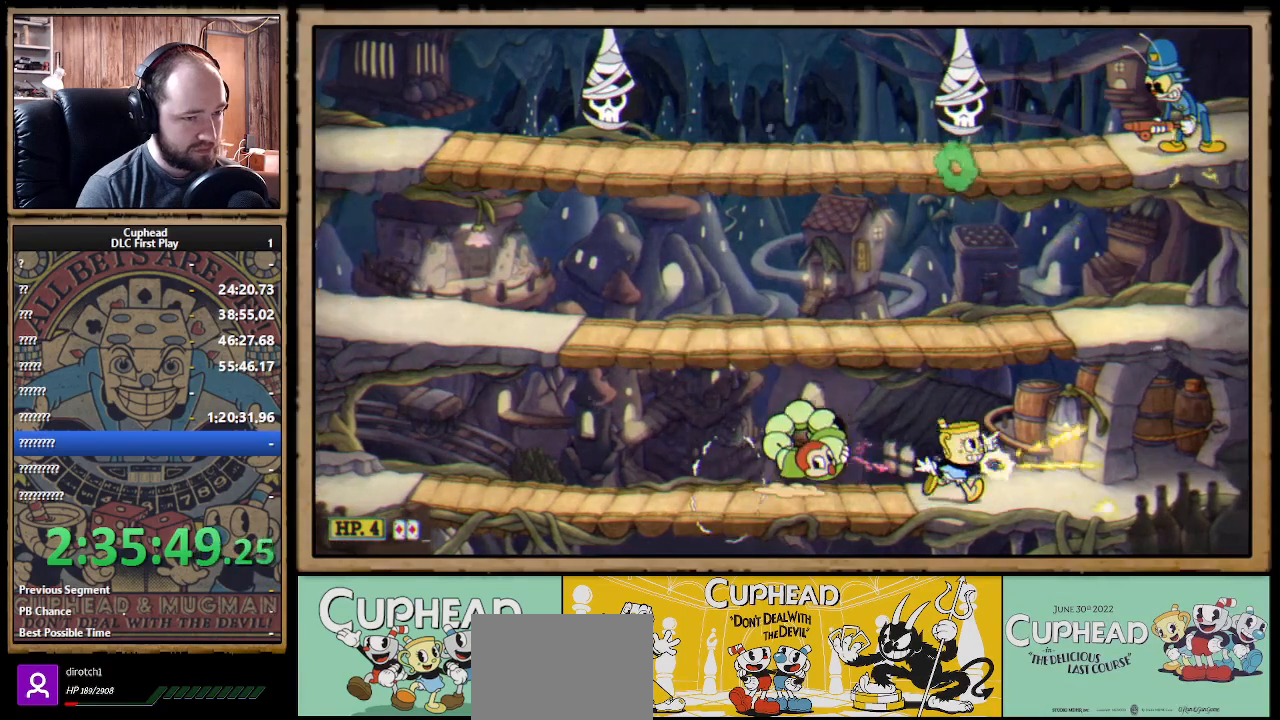
{"buttons": ["X", "R1"], "left_stick": "up", "right_stick": "center", "events": [[17, "left_stick", "up"], [33, "R1", "down"], [67, "left_stick", "up-left"], [217, "left_stick", "up"]]}
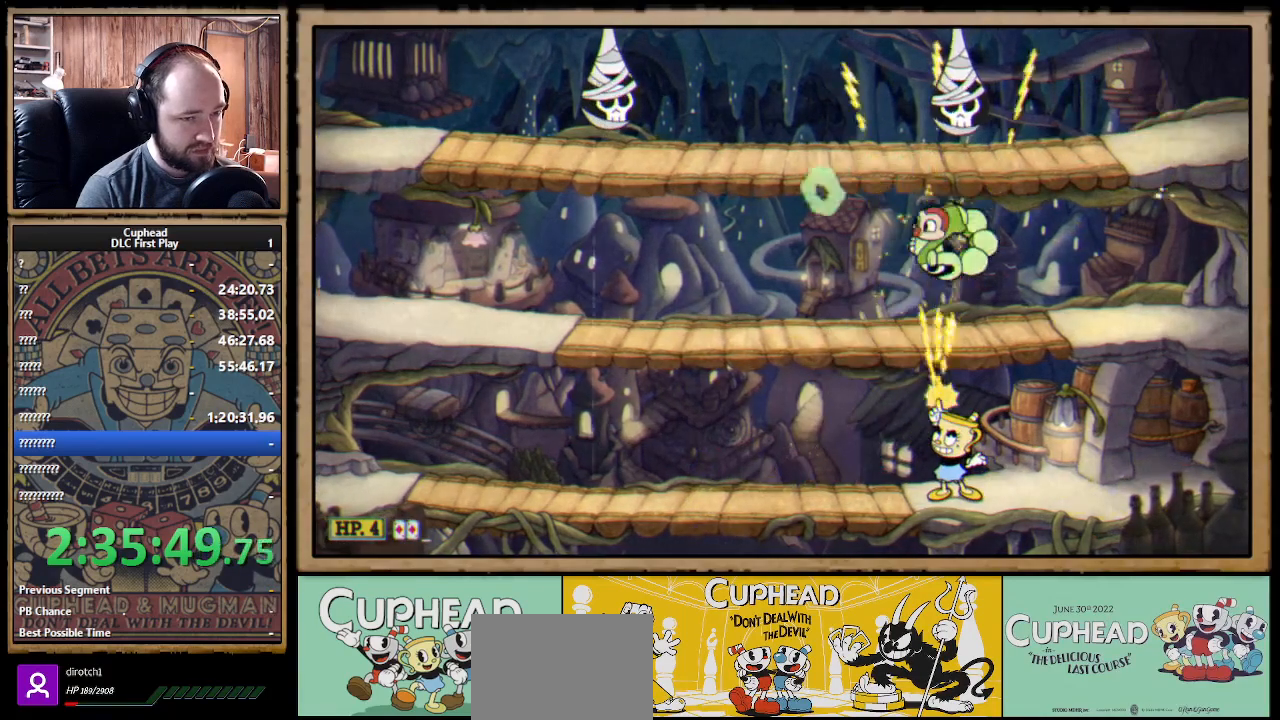
{"buttons": ["X", "R1"], "left_stick": "up-right", "right_stick": "center", "events": [[117, "left_stick", "up-right"]]}
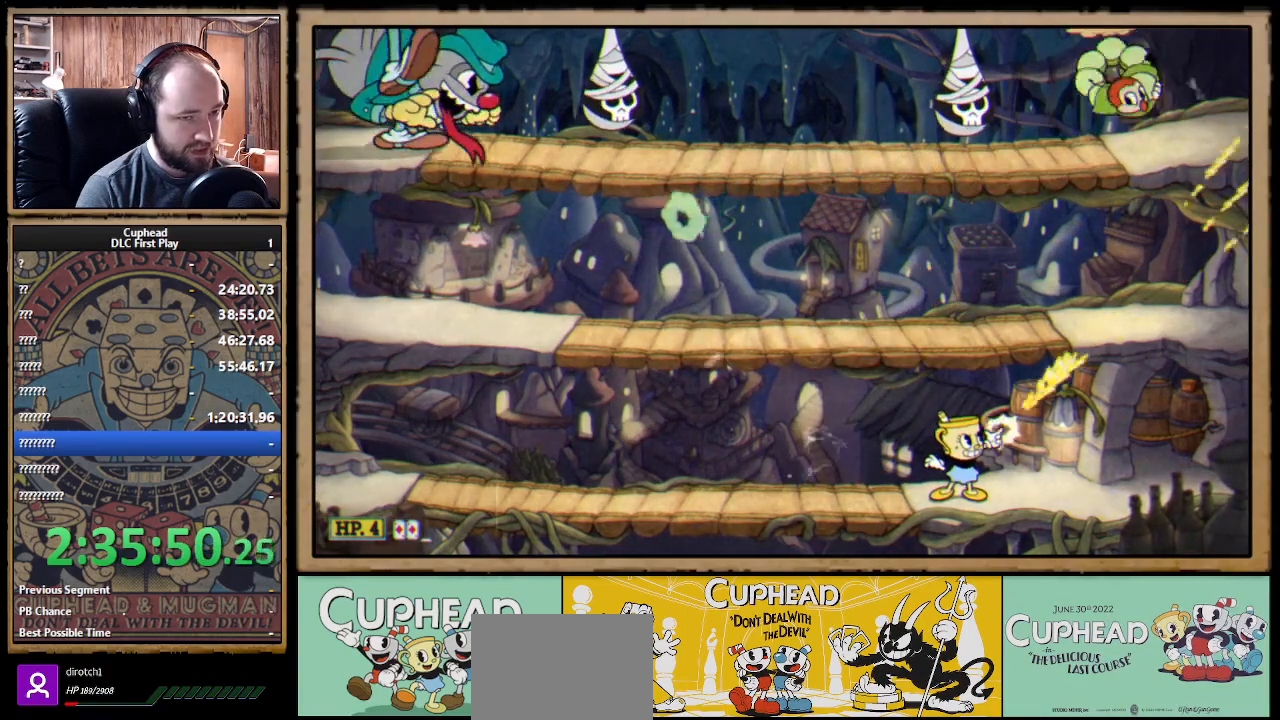
{"buttons": ["X", "R1"], "left_stick": "up-right", "right_stick": "center", "events": []}
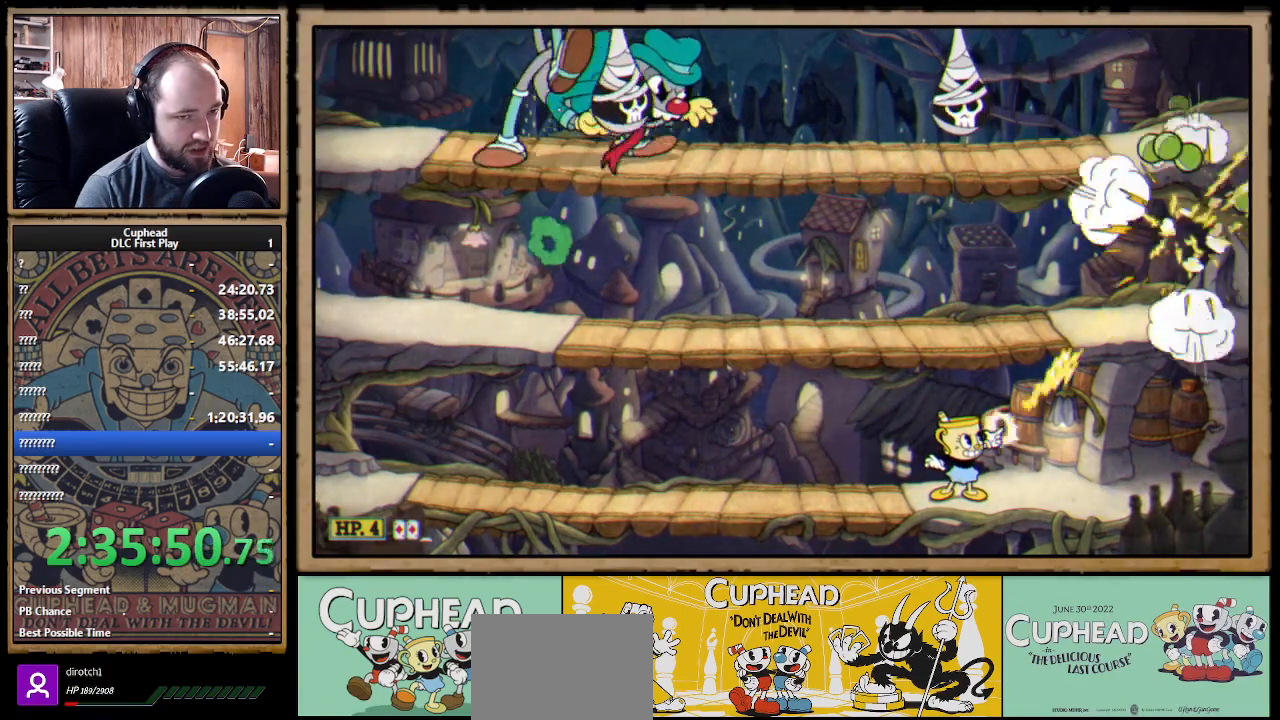
{"buttons": ["B", "X"], "left_stick": "up-left", "right_stick": "center", "events": [[150, "left_stick", "up-left"], [267, "R1", "up"], [367, "A", "down"], [400, "B", "down"], [500, "A", "up"]]}
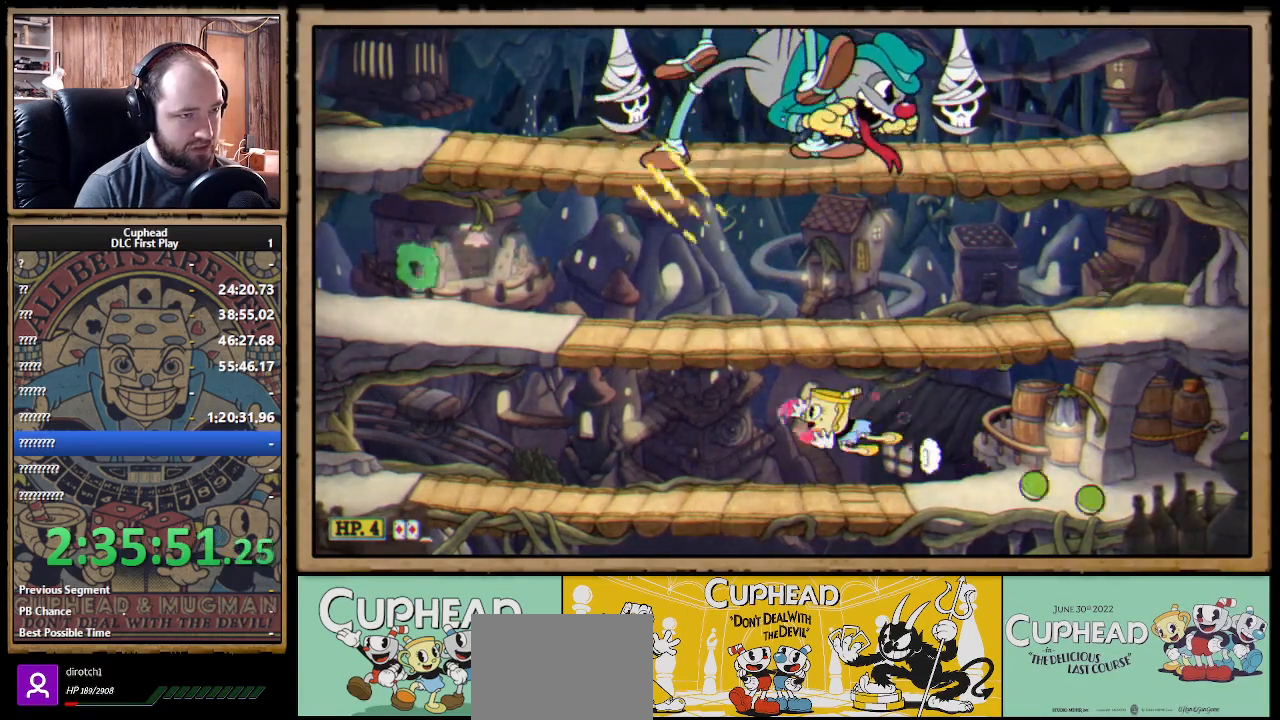
{"buttons": ["X", "R1"], "left_stick": "up-right", "right_stick": "center", "events": [[17, "B", "up"], [267, "R1", "down"], [267, "left_stick", "up-right"]]}
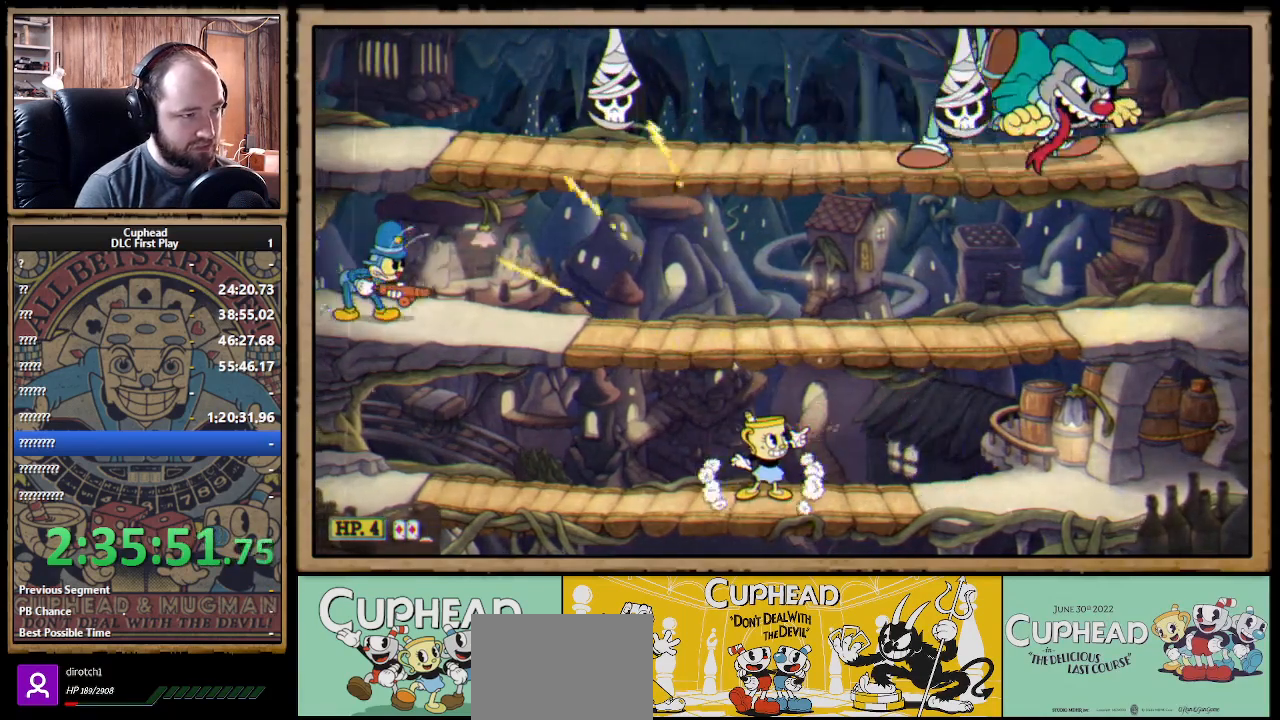
{"buttons": ["X", "R1"], "left_stick": "up-right", "right_stick": "center", "events": []}
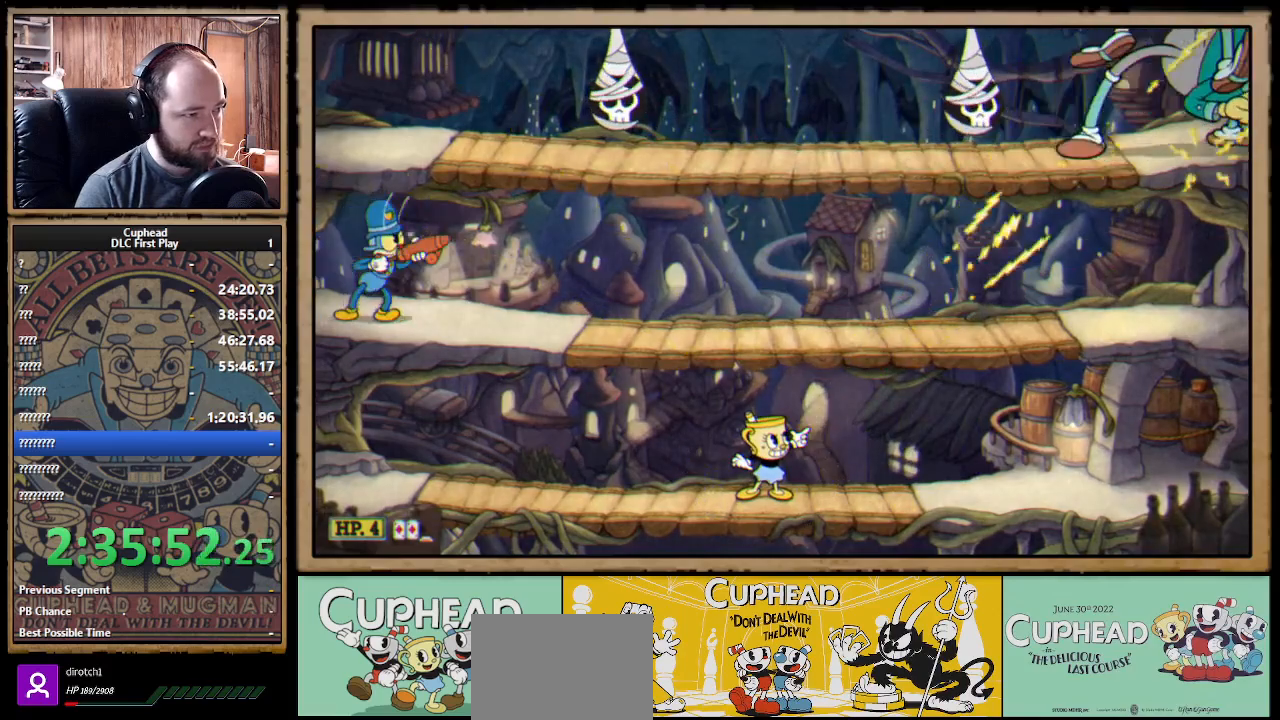
{"buttons": ["A", "X", "R1"], "left_stick": "up-right", "right_stick": "center", "events": [[467, "A", "down"]]}
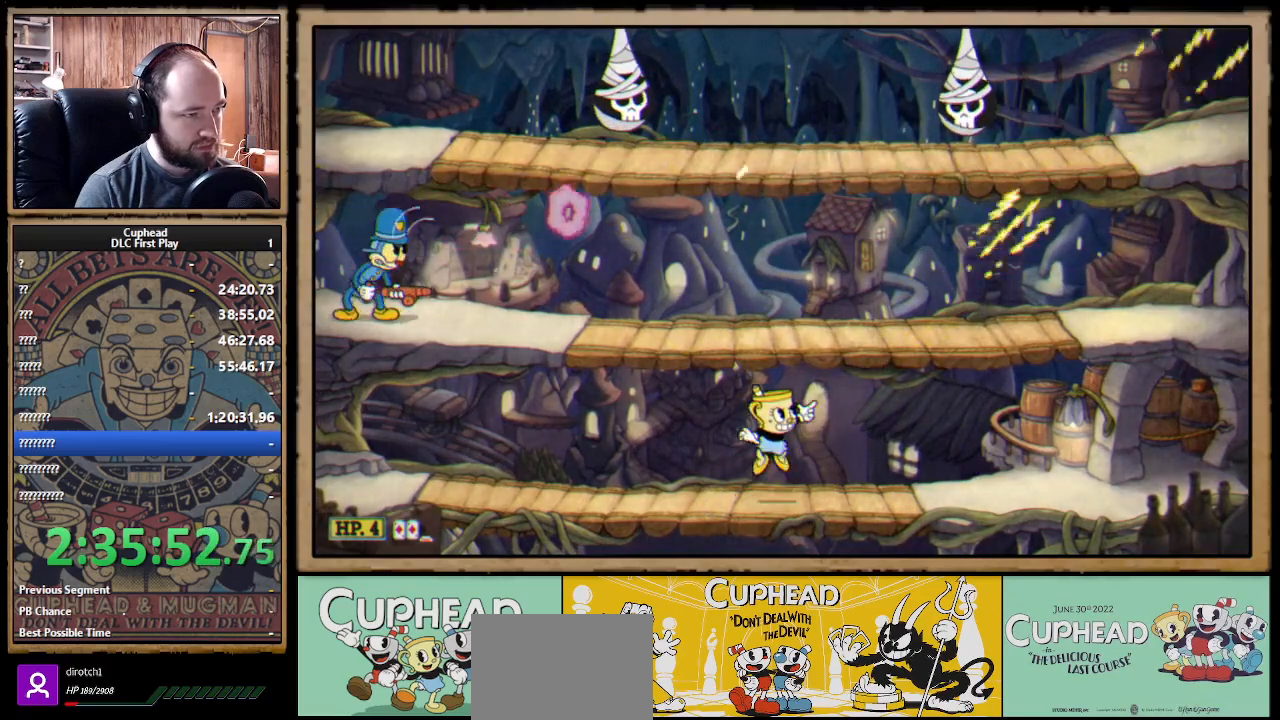
{"buttons": [], "left_stick": "right", "right_stick": "center", "events": [[17, "R1", "up"], [50, "A", "up"], [83, "left_stick", "center"], [100, "X", "up"], [117, "X", "down"], [167, "A", "down"], [200, "left_stick", "right"], [283, "X", "up"], [317, "A", "up"]]}
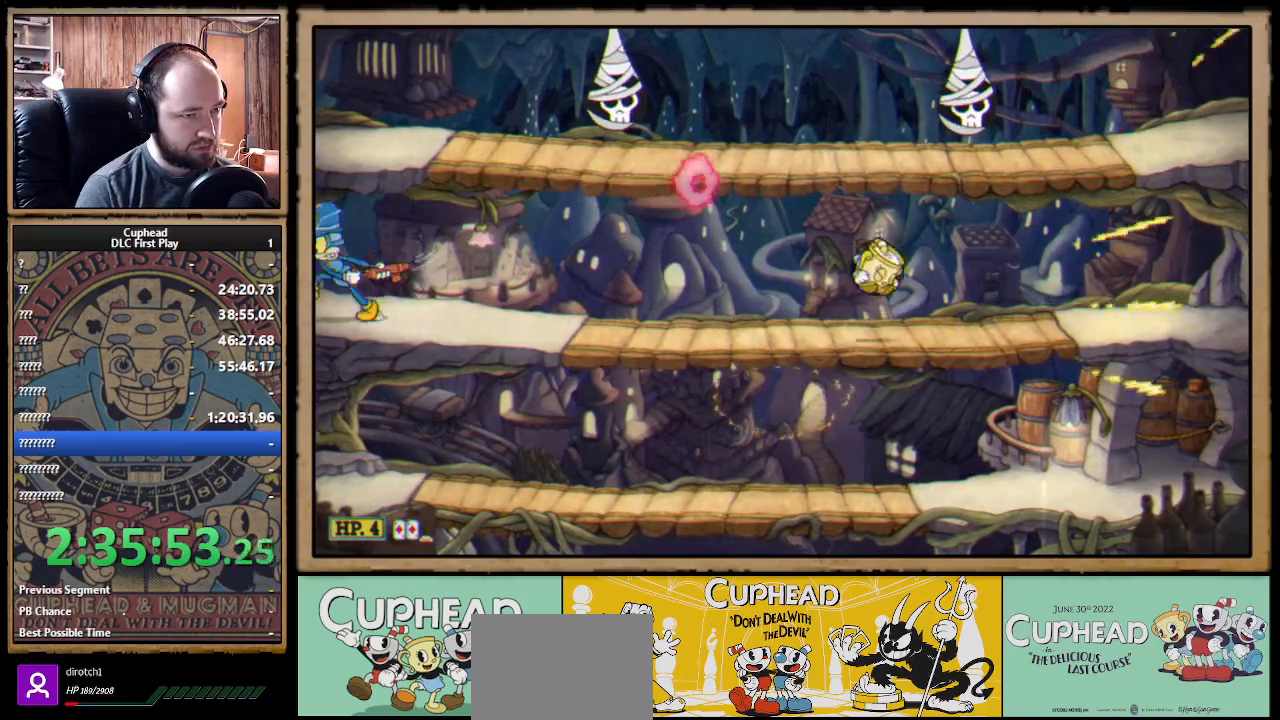
{"buttons": ["B"], "left_stick": "up-left", "right_stick": "center", "events": [[83, "left_stick", "center"], [133, "A", "down"], [167, "left_stick", "right"], [233, "A", "up"], [267, "A", "down"], [367, "left_stick", "up-left"], [400, "B", "down"], [417, "A", "up"]]}
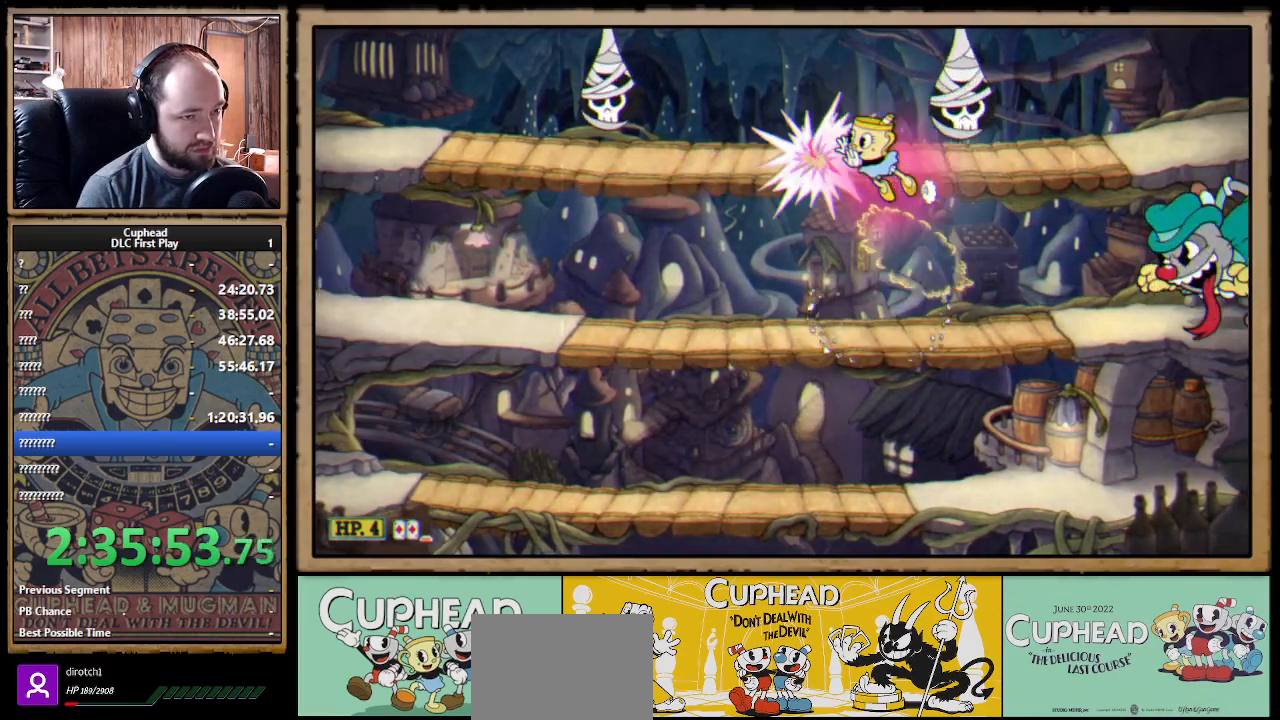
{"buttons": ["X", "R1"], "left_stick": "up-left", "right_stick": "center", "events": [[100, "B", "up"], [267, "R1", "down"], [267, "X", "down"]]}
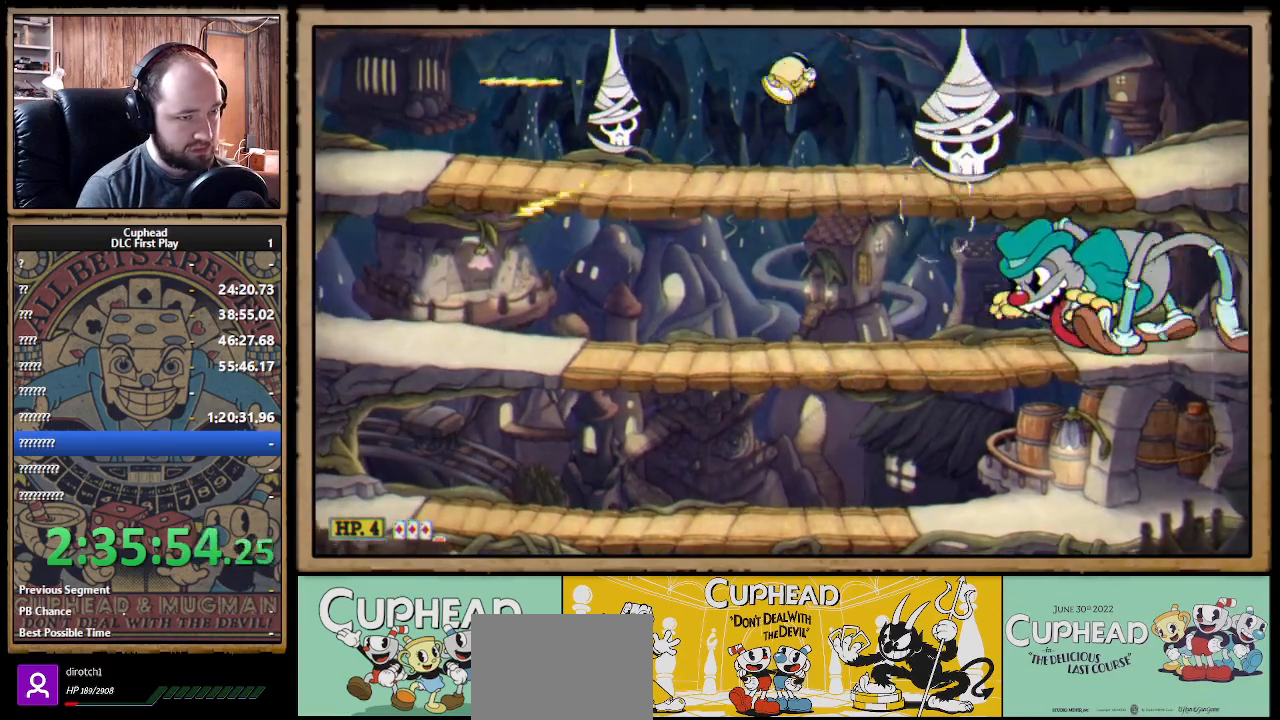
{"buttons": ["X", "R1"], "left_stick": "down", "right_stick": "center", "events": [[33, "left_stick", "center"], [133, "left_stick", "left"], [250, "left_stick", "down"], [317, "left_stick", "down-right"], [500, "left_stick", "down"]]}